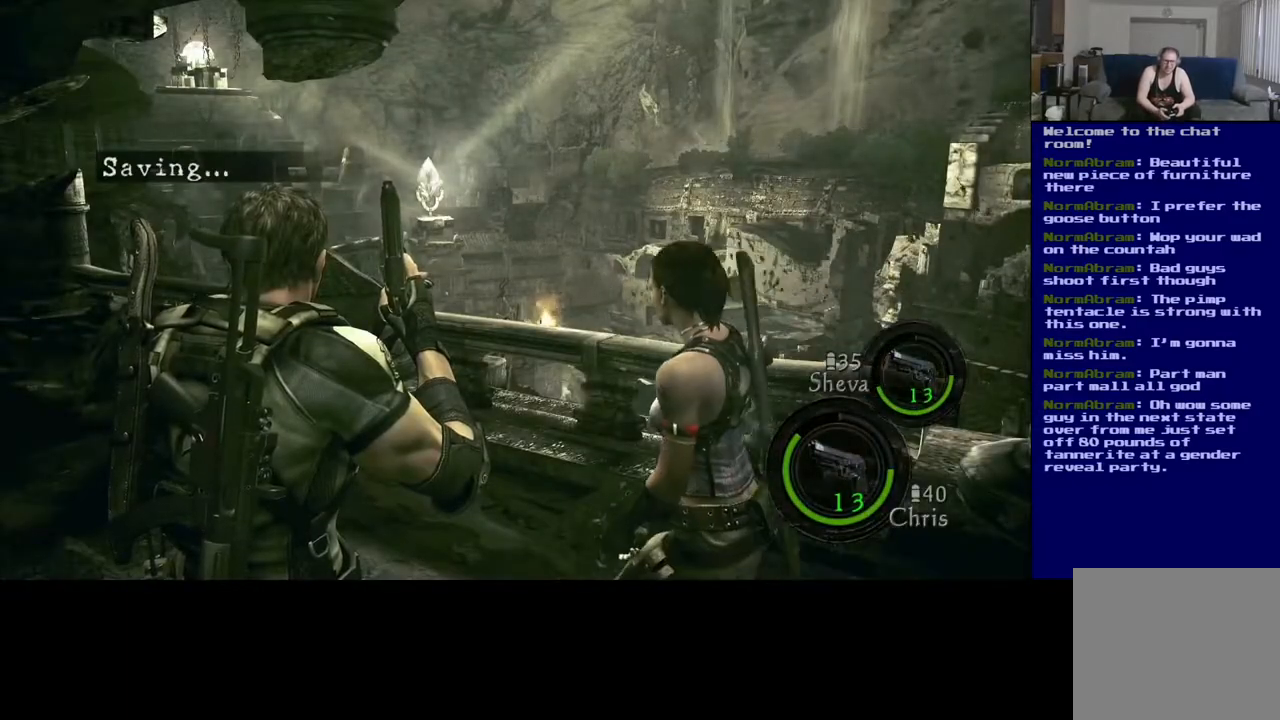
Gameplay with a controller (Xbox layout); each line is a JSON object with the inputs held at the frame after it (dt_ms = milliseconds from this image to that frame). "events" lists button and stick changes between this image and that frame as [ms after this image, input, new state], when the widget could be followed in between.
{"dt_ms": 500, "buttons": [], "left_stick": "center", "right_stick": "right", "events": [[150, "right_stick", "right"]]}
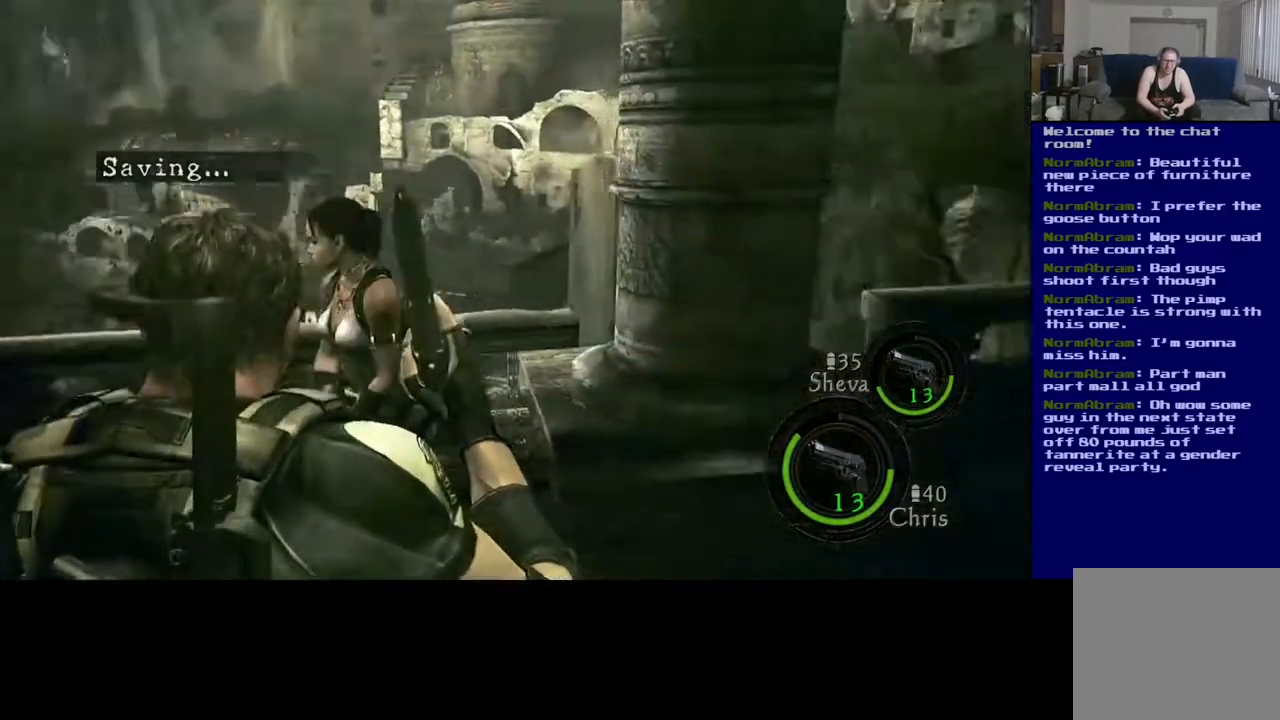
{"dt_ms": 500, "buttons": [], "left_stick": "center", "right_stick": "center", "events": [[83, "right_stick", "center"]]}
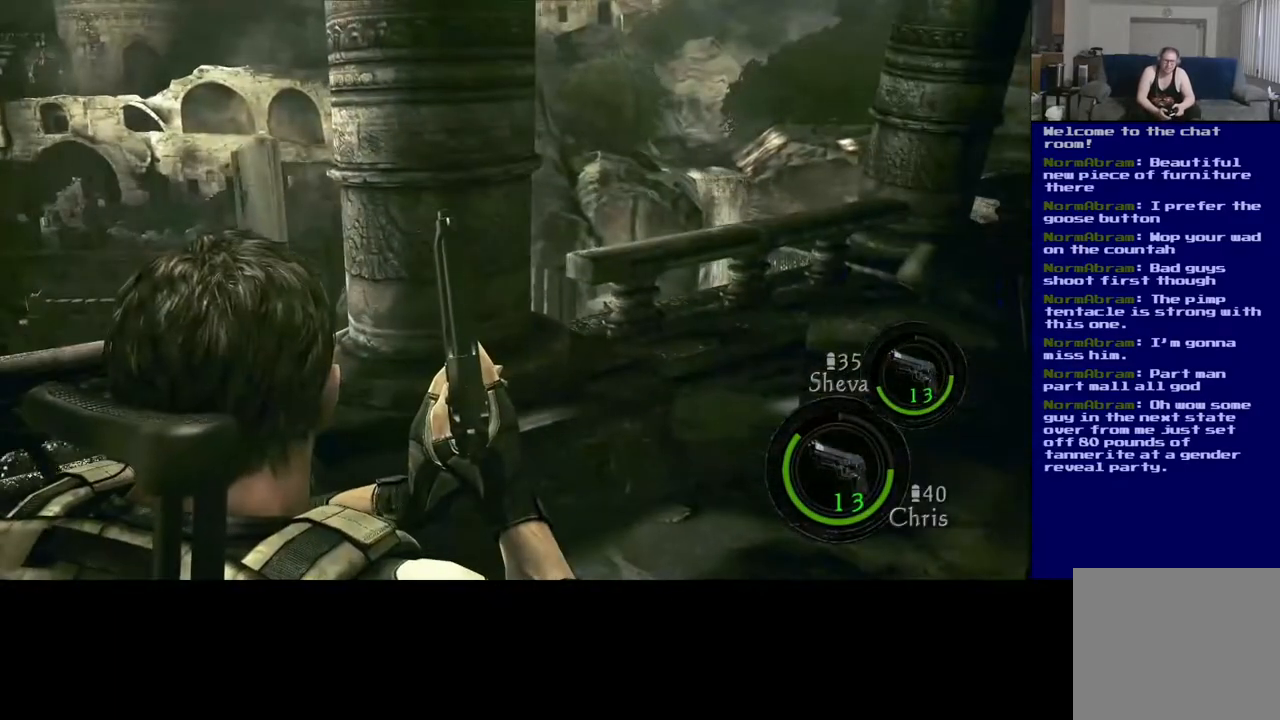
{"dt_ms": 500, "buttons": [], "left_stick": "up-left", "right_stick": "center", "events": [[83, "right_stick", "right"], [283, "left_stick", "up-left"], [467, "right_stick", "center"]]}
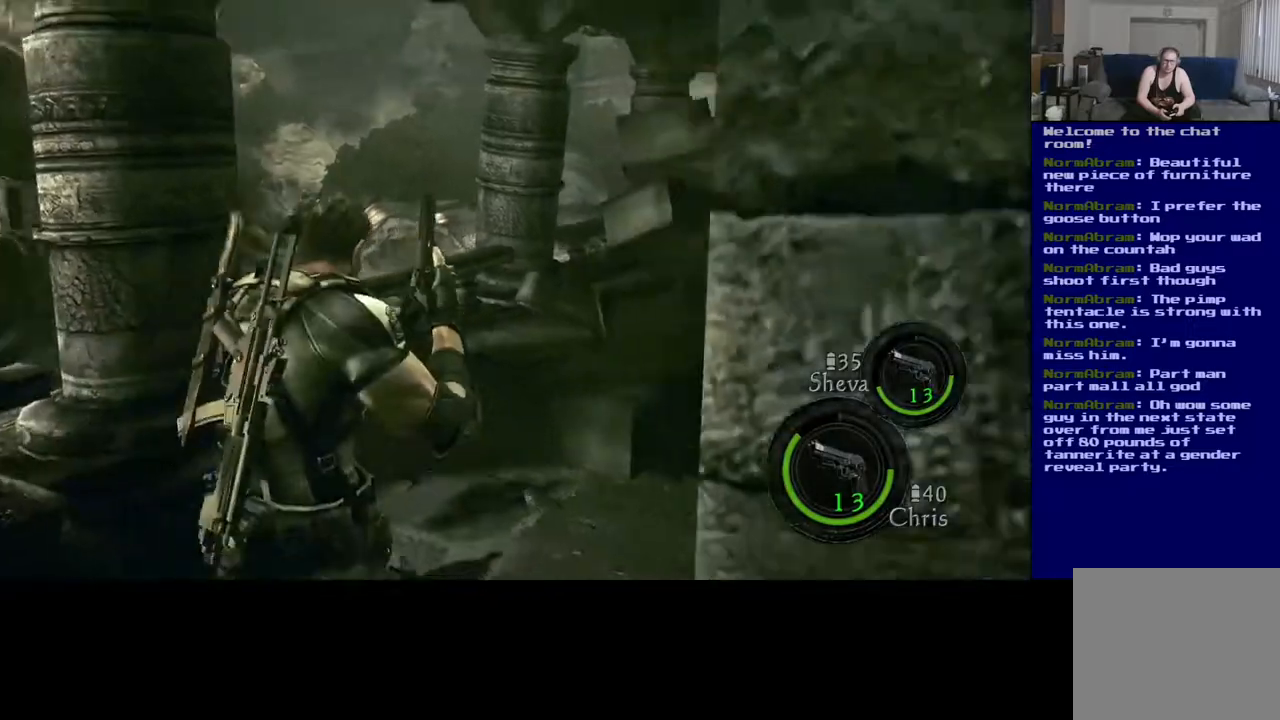
{"dt_ms": 500, "buttons": [], "left_stick": "up", "right_stick": "center", "events": [[167, "left_stick", "up"]]}
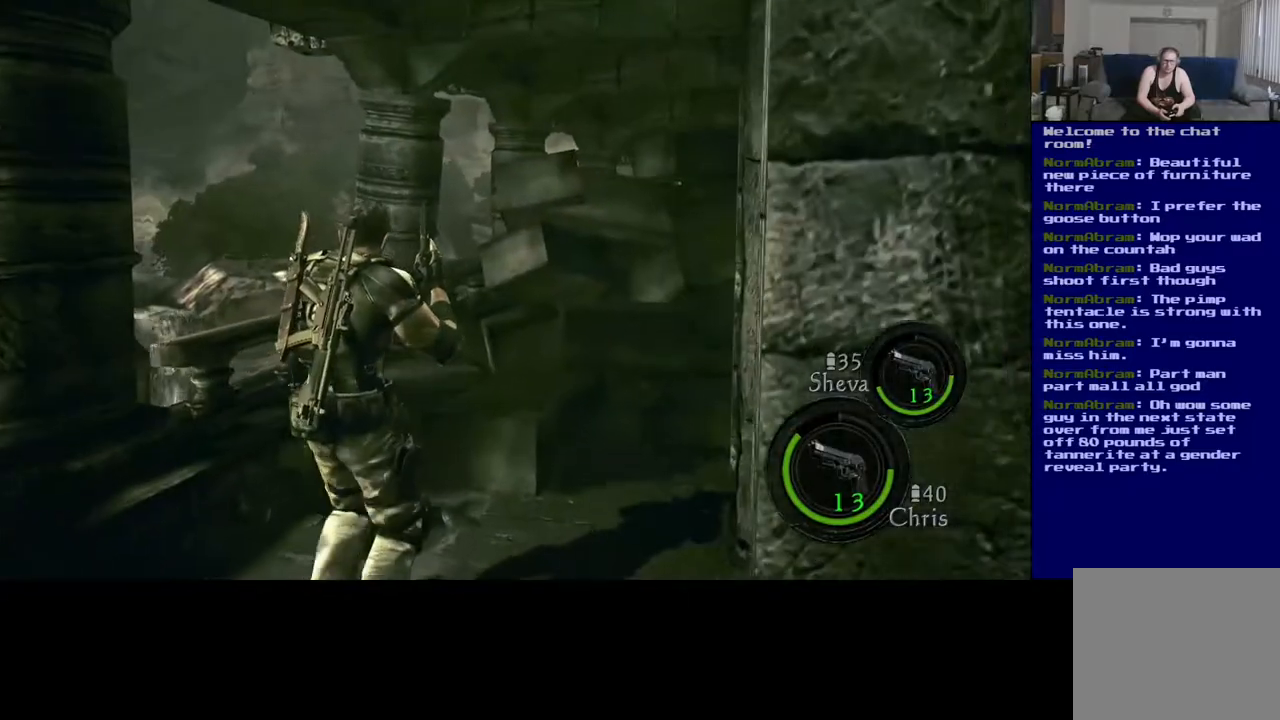
{"dt_ms": 500, "buttons": ["L3"], "left_stick": "up", "right_stick": "left", "events": [[50, "right_stick", "right"], [100, "right_stick", "down-right"], [267, "L3", "down"], [350, "right_stick", "center"], [500, "right_stick", "left"]]}
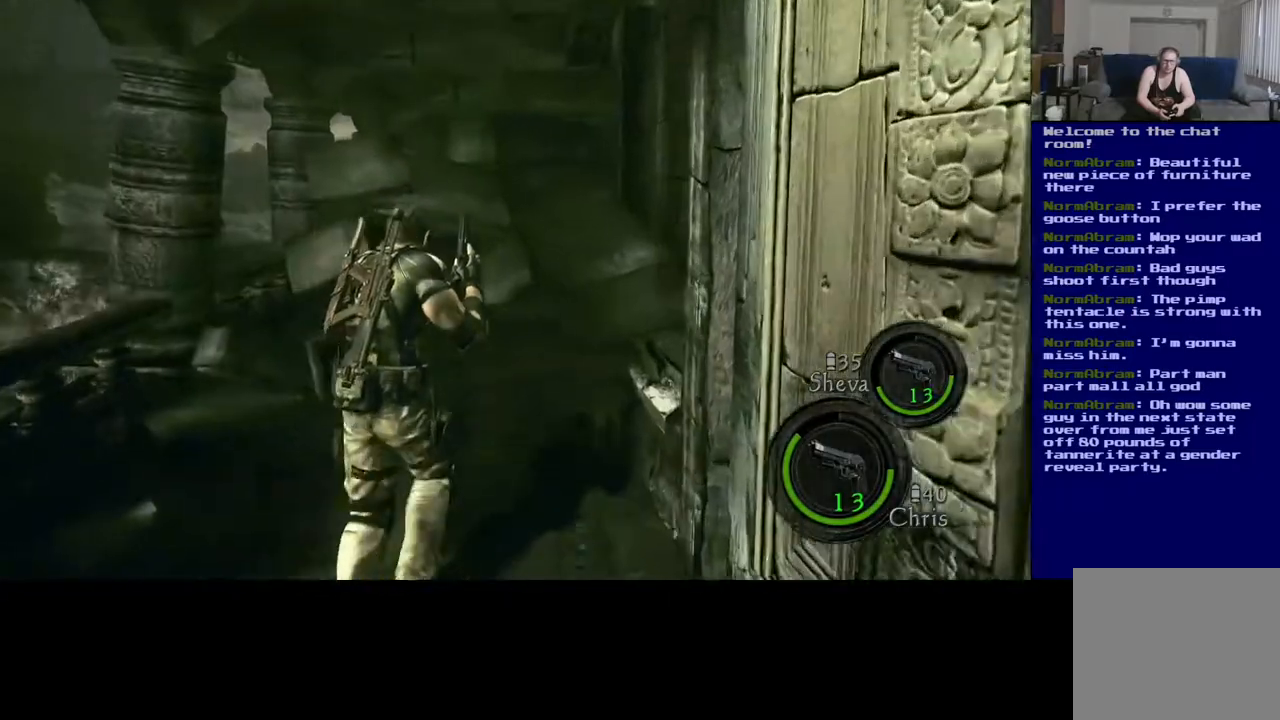
{"dt_ms": 500, "buttons": [], "left_stick": "up-left", "right_stick": "left", "events": [[200, "L3", "up"], [333, "left_stick", "up-left"]]}
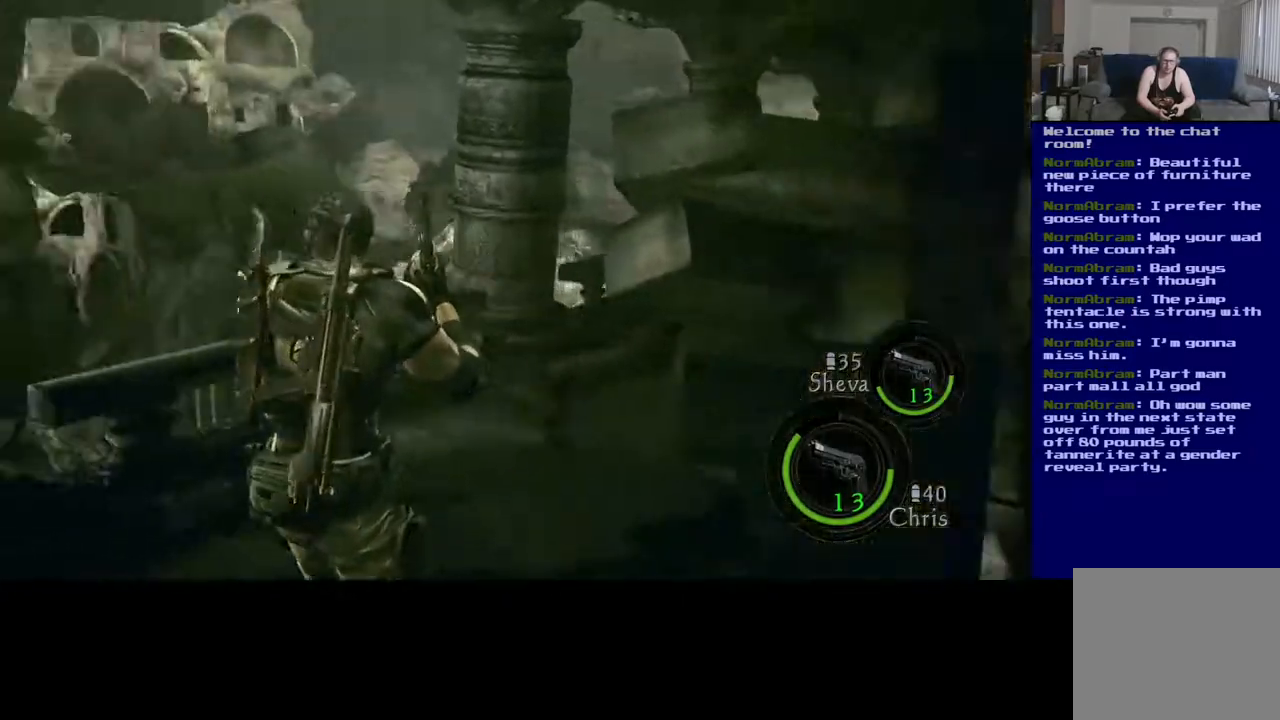
{"dt_ms": 500, "buttons": [], "left_stick": "left", "right_stick": "left", "events": [[17, "left_stick", "left"]]}
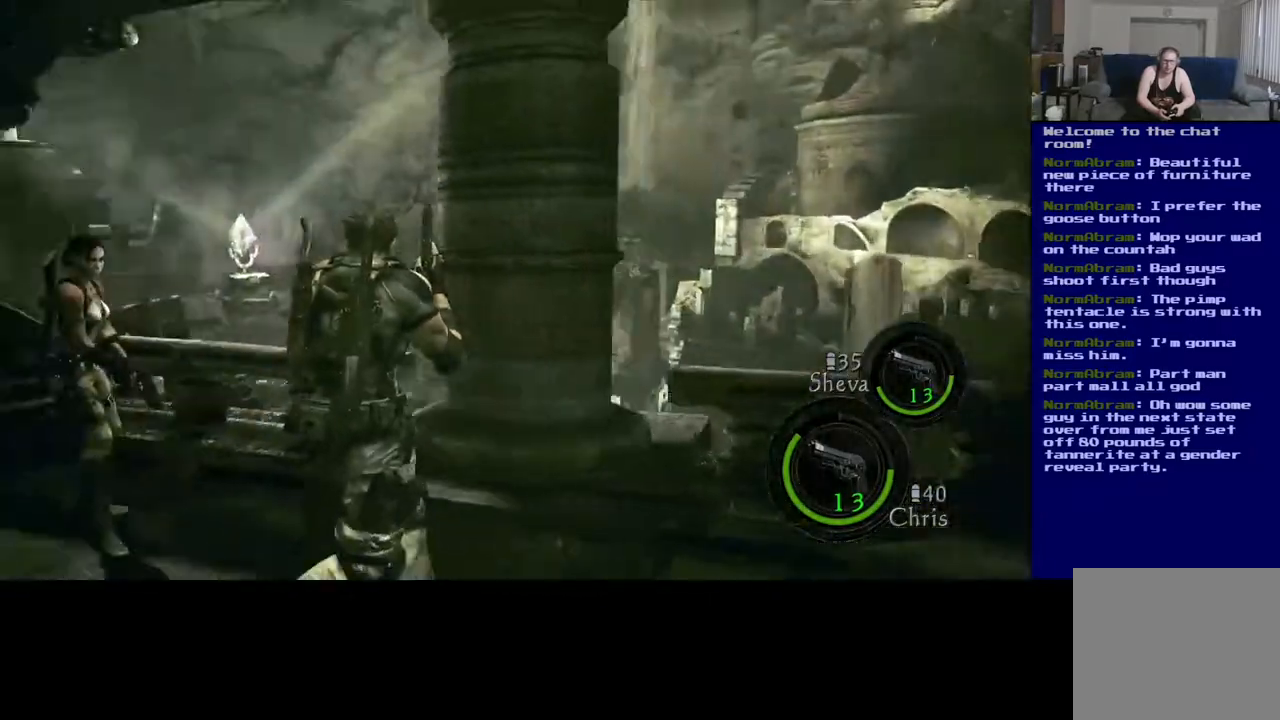
{"dt_ms": 500, "buttons": [], "left_stick": "up", "right_stick": "center", "events": [[317, "left_stick", "up"], [317, "right_stick", "center"]]}
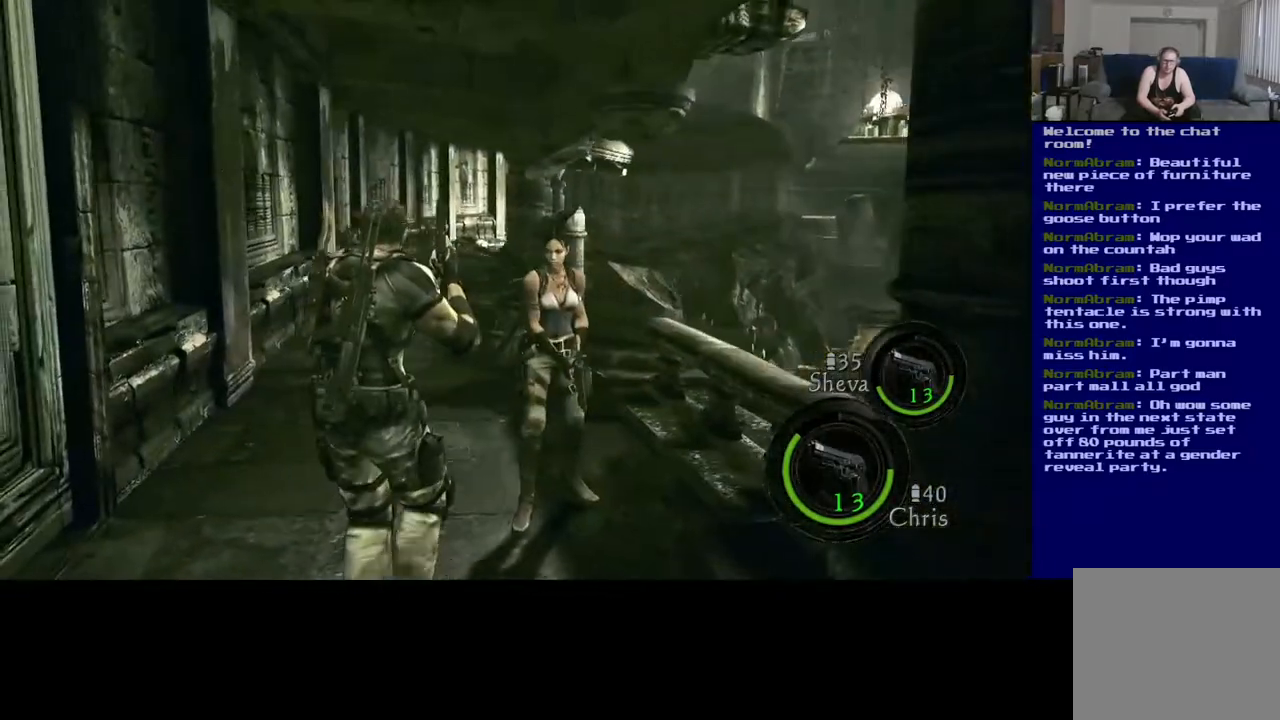
{"dt_ms": 500, "buttons": [], "left_stick": "up-left", "right_stick": "down-right", "events": [[283, "left_stick", "up-left"], [383, "right_stick", "right"], [500, "right_stick", "down-right"]]}
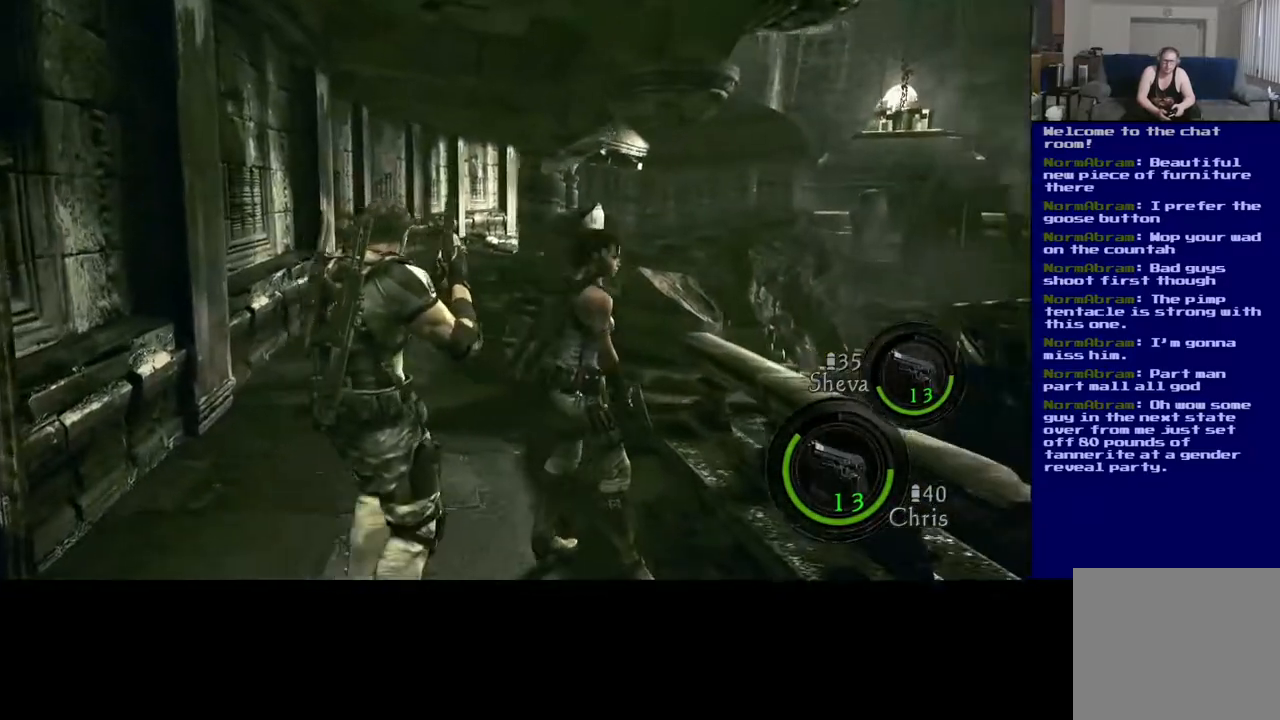
{"dt_ms": 500, "buttons": [], "left_stick": "left", "right_stick": "center", "events": [[400, "left_stick", "left"], [417, "right_stick", "center"]]}
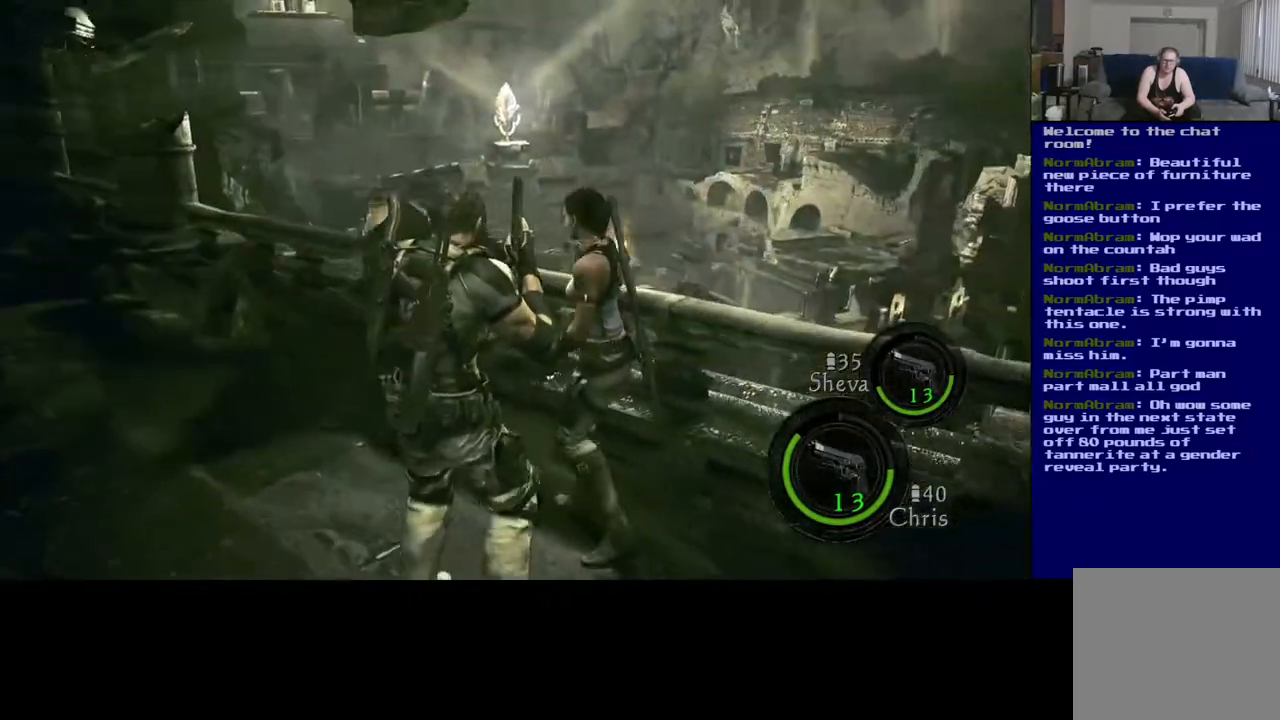
{"dt_ms": 500, "buttons": [], "left_stick": "left", "right_stick": "center", "events": []}
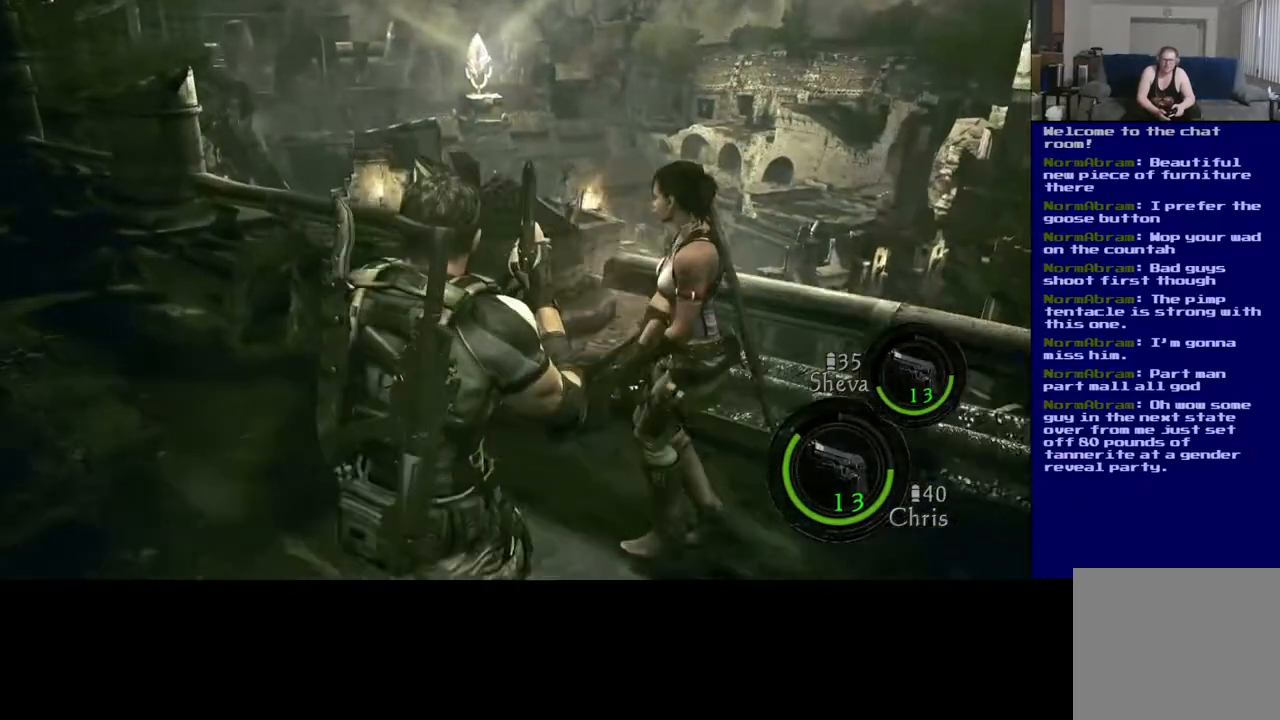
{"dt_ms": 500, "buttons": [], "left_stick": "right", "right_stick": "center", "events": [[100, "left_stick", "up-left"], [350, "left_stick", "right"]]}
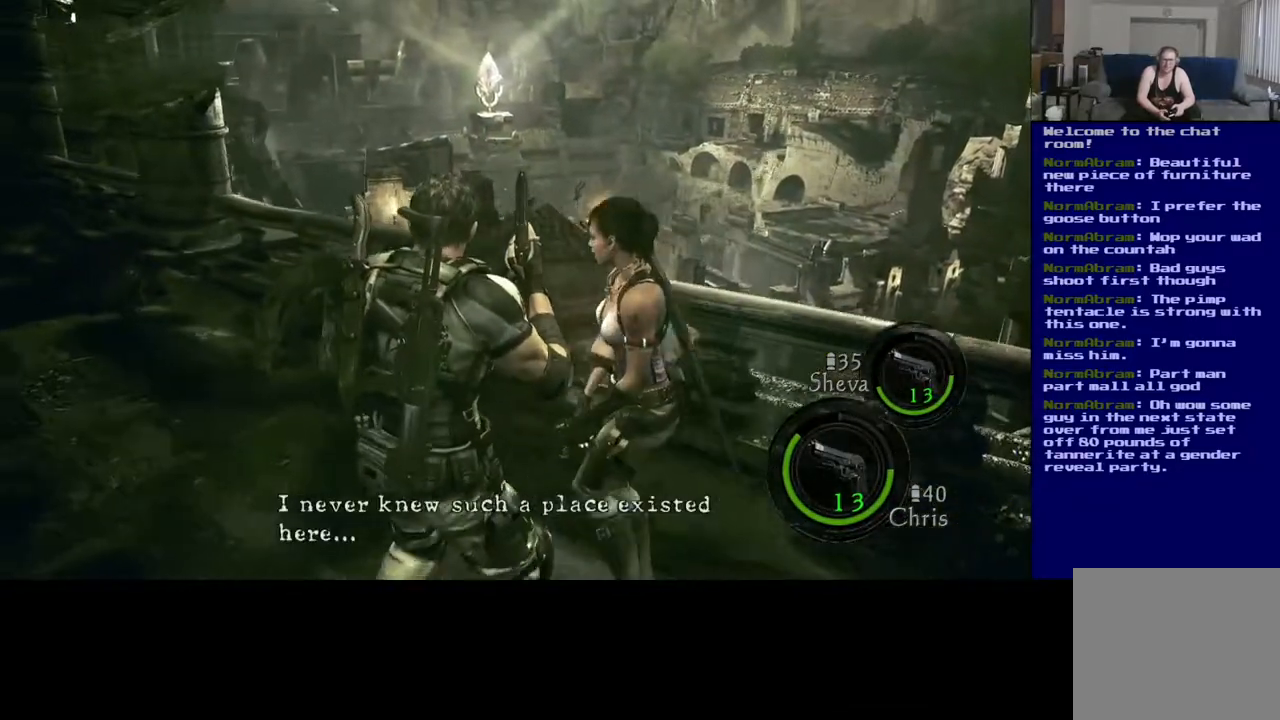
{"dt_ms": 500, "buttons": [], "left_stick": "up", "right_stick": "center", "events": [[133, "left_stick", "up-right"], [283, "left_stick", "up"]]}
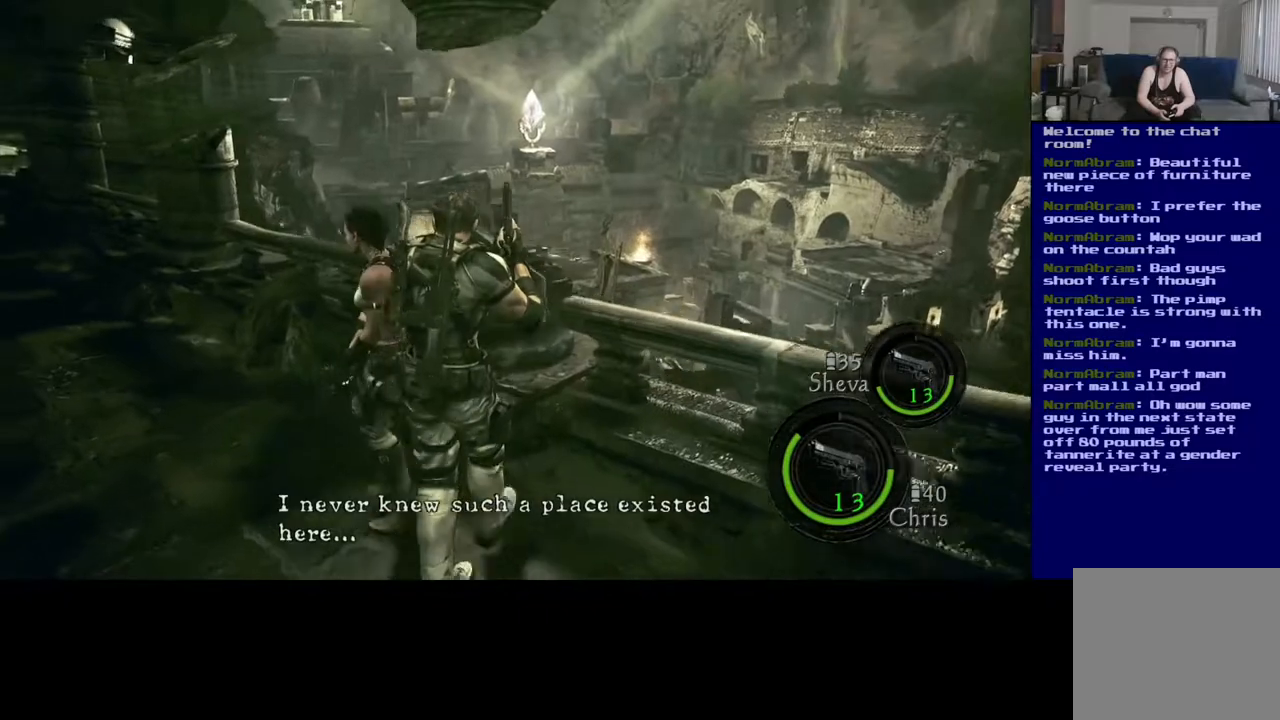
{"dt_ms": 500, "buttons": [], "left_stick": "up", "right_stick": "center", "events": [[50, "right_stick", "down"], [433, "right_stick", "center"]]}
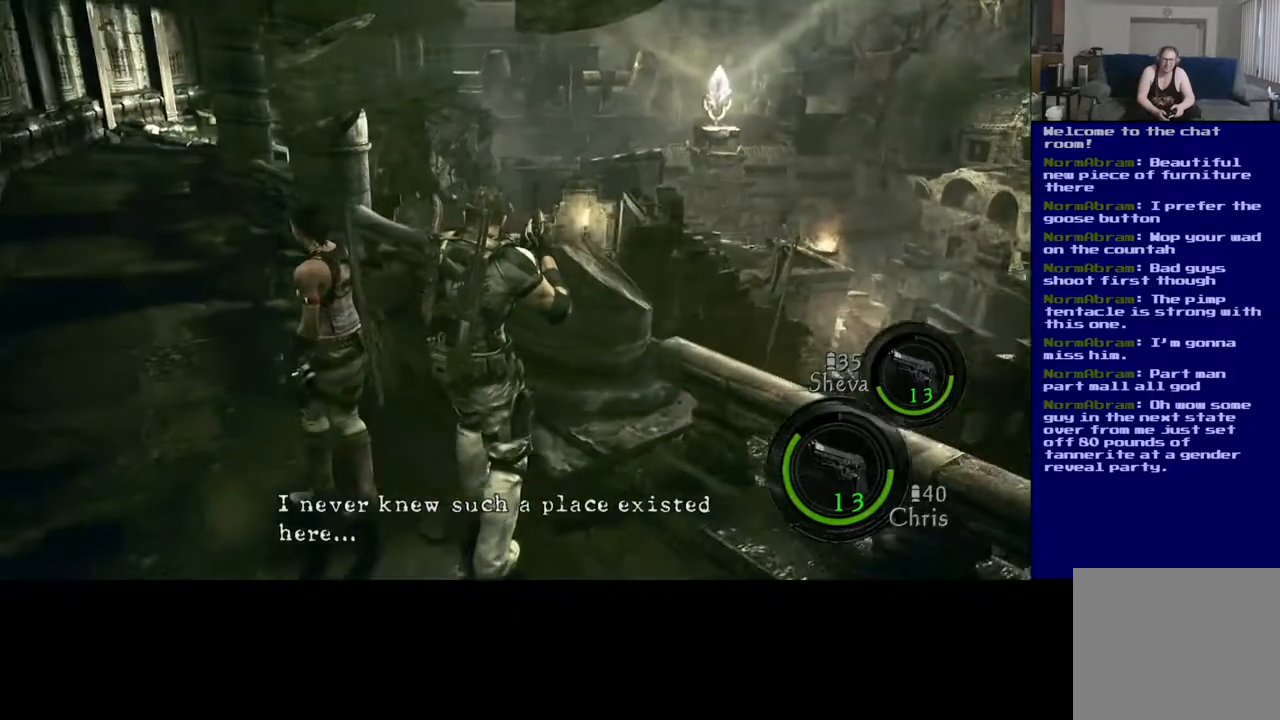
{"dt_ms": 500, "buttons": [], "left_stick": "up-left", "right_stick": "down", "events": [[267, "left_stick", "up-left"], [283, "right_stick", "down"]]}
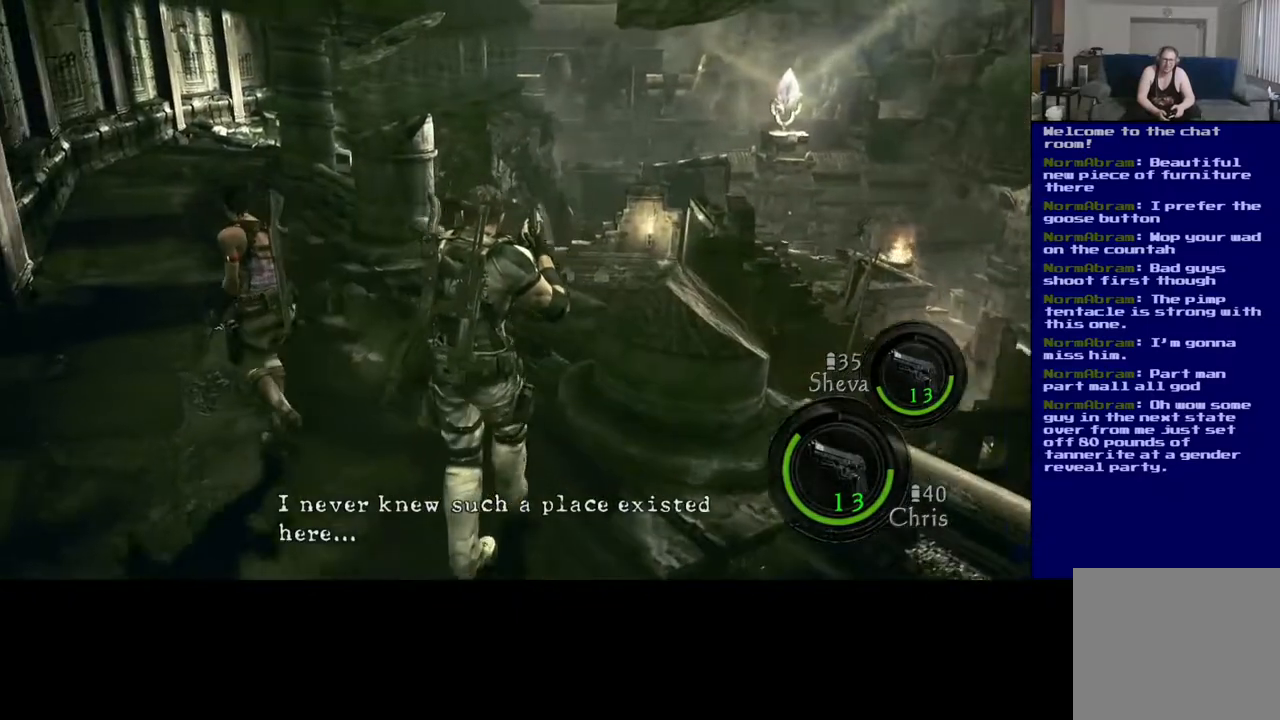
{"dt_ms": 500, "buttons": [], "left_stick": "up", "right_stick": "down-left", "events": [[100, "right_stick", "center"], [200, "left_stick", "up"], [333, "right_stick", "down"], [400, "right_stick", "down-left"]]}
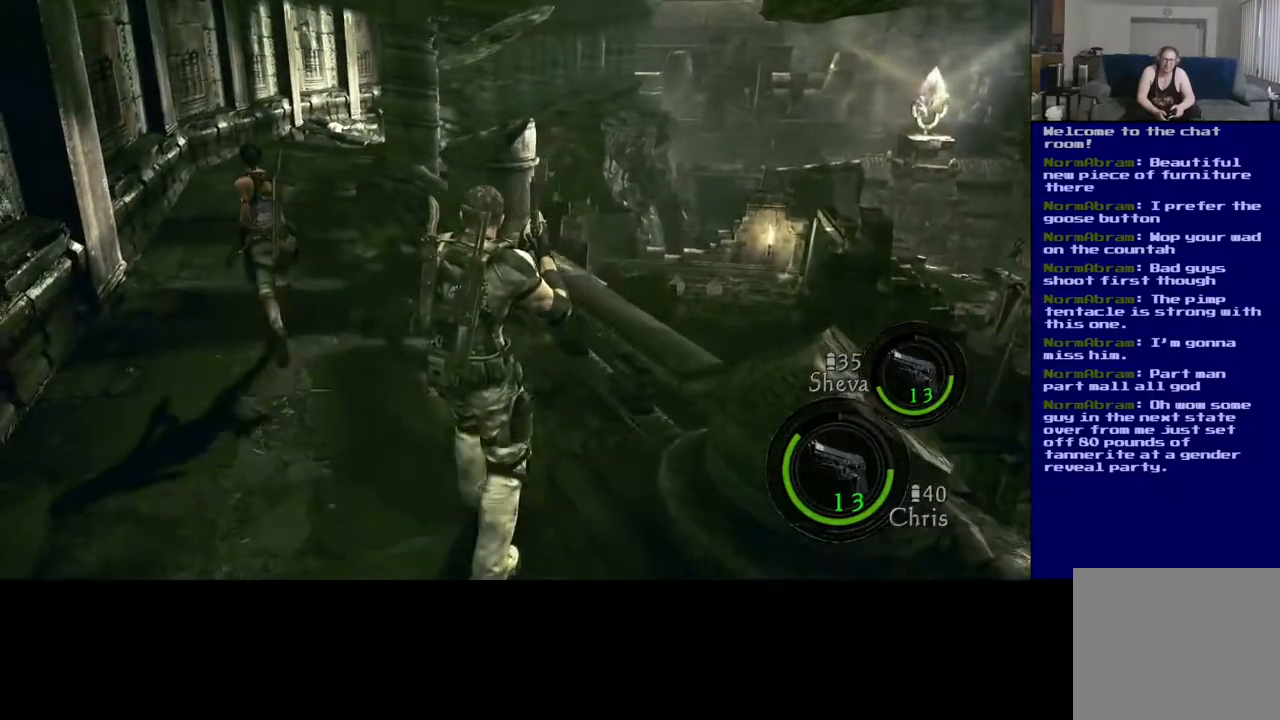
{"dt_ms": 500, "buttons": [], "left_stick": "up", "right_stick": "center", "events": [[50, "right_stick", "center"]]}
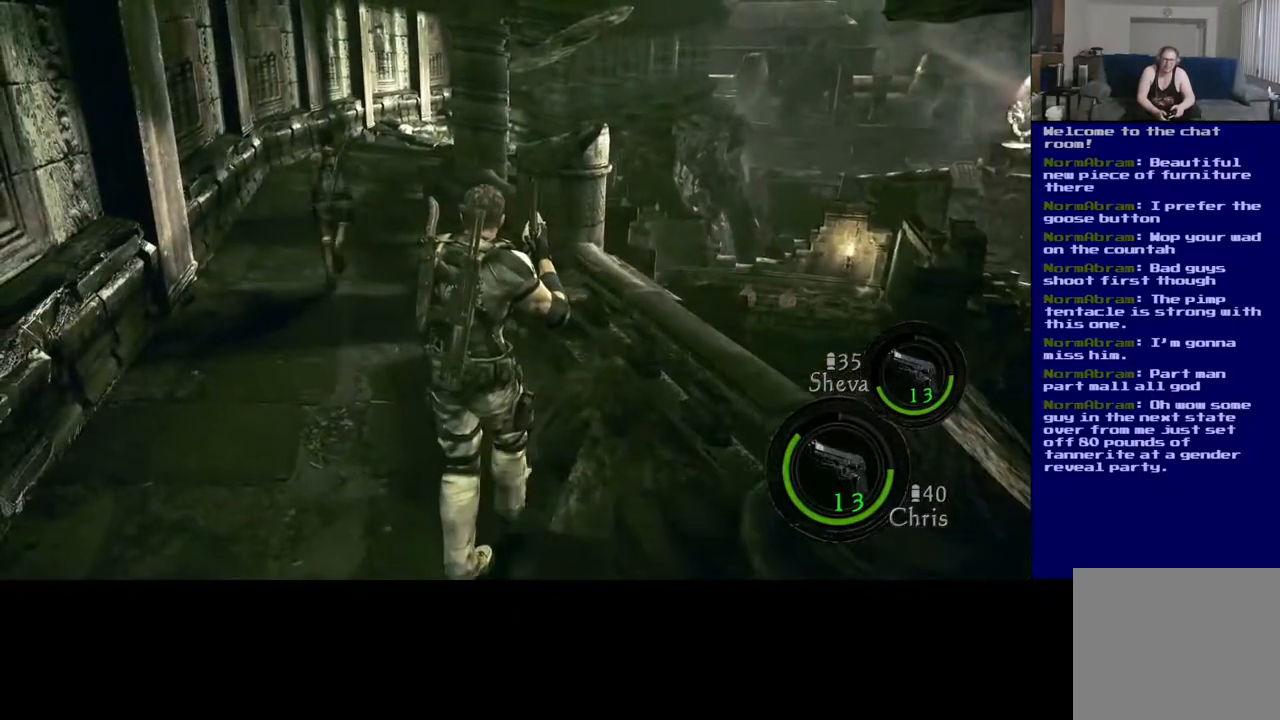
{"dt_ms": 500, "buttons": ["L3"], "left_stick": "up", "right_stick": "center", "events": [[17, "right_stick", "down-left"], [183, "L3", "down"], [233, "right_stick", "up-left"], [317, "right_stick", "center"]]}
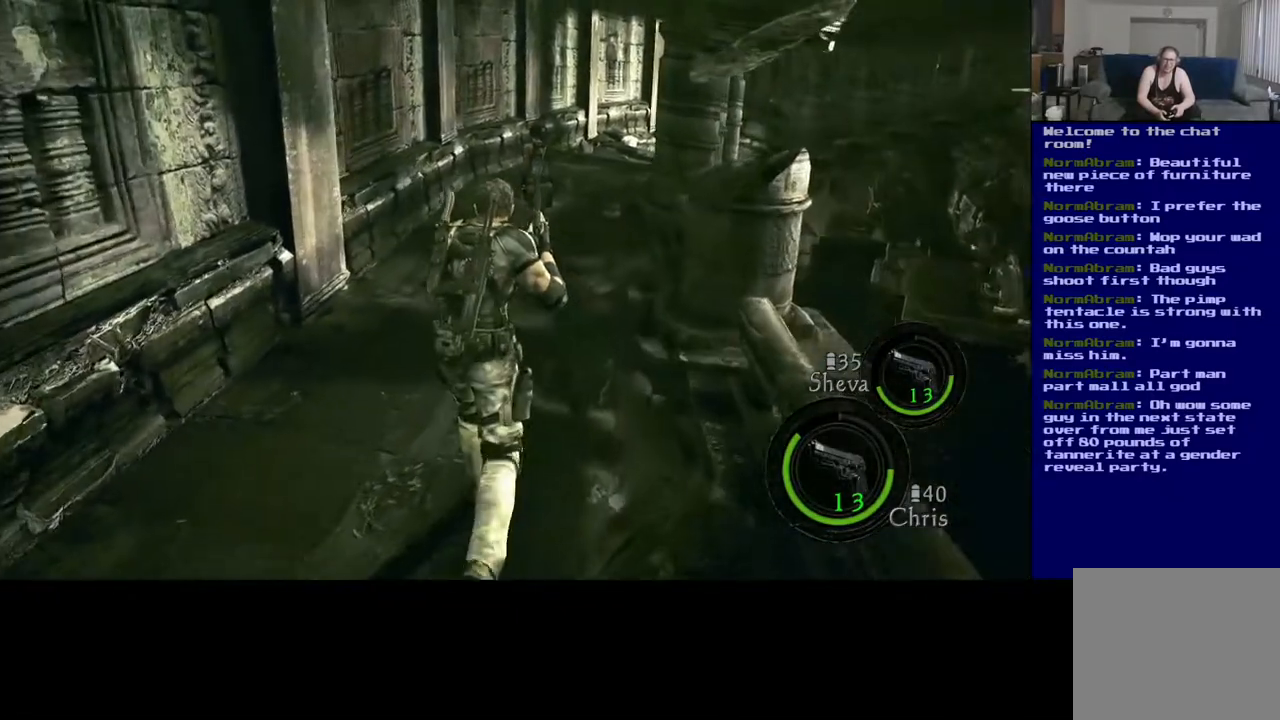
{"dt_ms": 500, "buttons": ["L3"], "left_stick": "up", "right_stick": "center", "events": []}
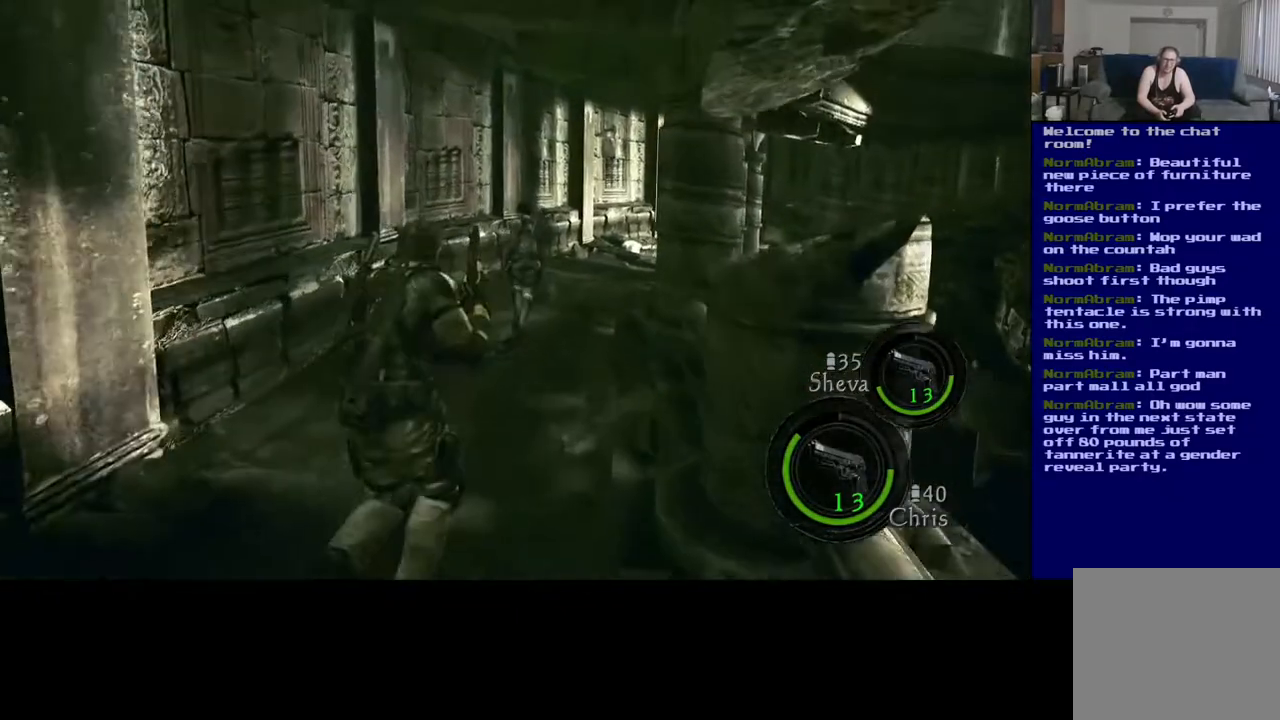
{"dt_ms": 500, "buttons": ["L3"], "left_stick": "up", "right_stick": "center", "events": [[50, "right_stick", "down"], [267, "right_stick", "center"]]}
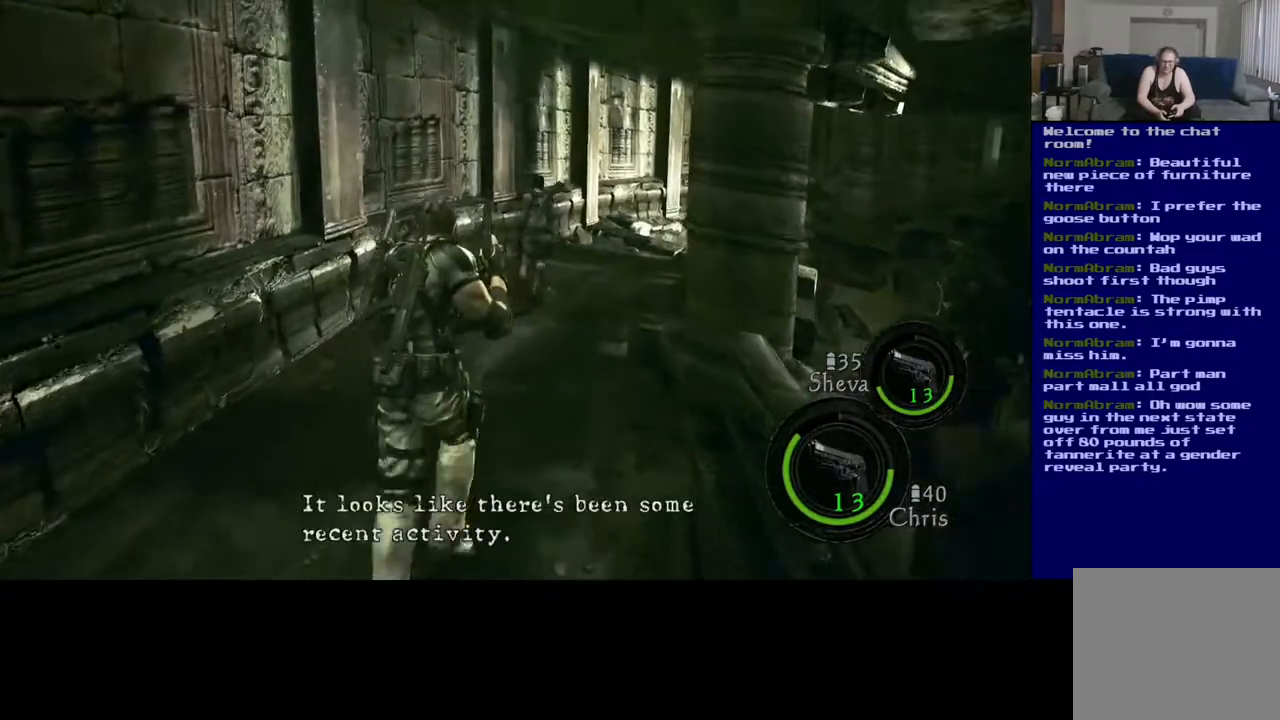
{"dt_ms": 500, "buttons": ["L3"], "left_stick": "up", "right_stick": "center", "events": [[100, "L3", "up"], [383, "L3", "down"]]}
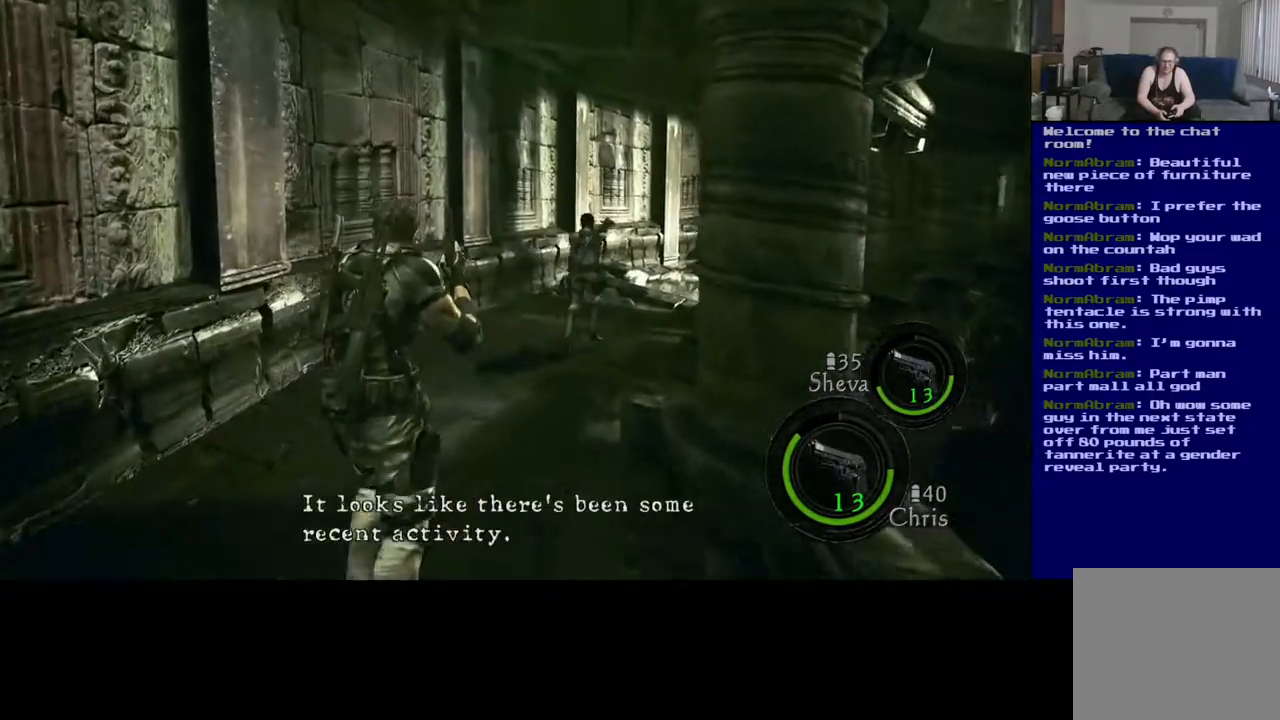
{"dt_ms": 500, "buttons": ["L3"], "left_stick": "up", "right_stick": "down", "events": [[217, "right_stick", "down"]]}
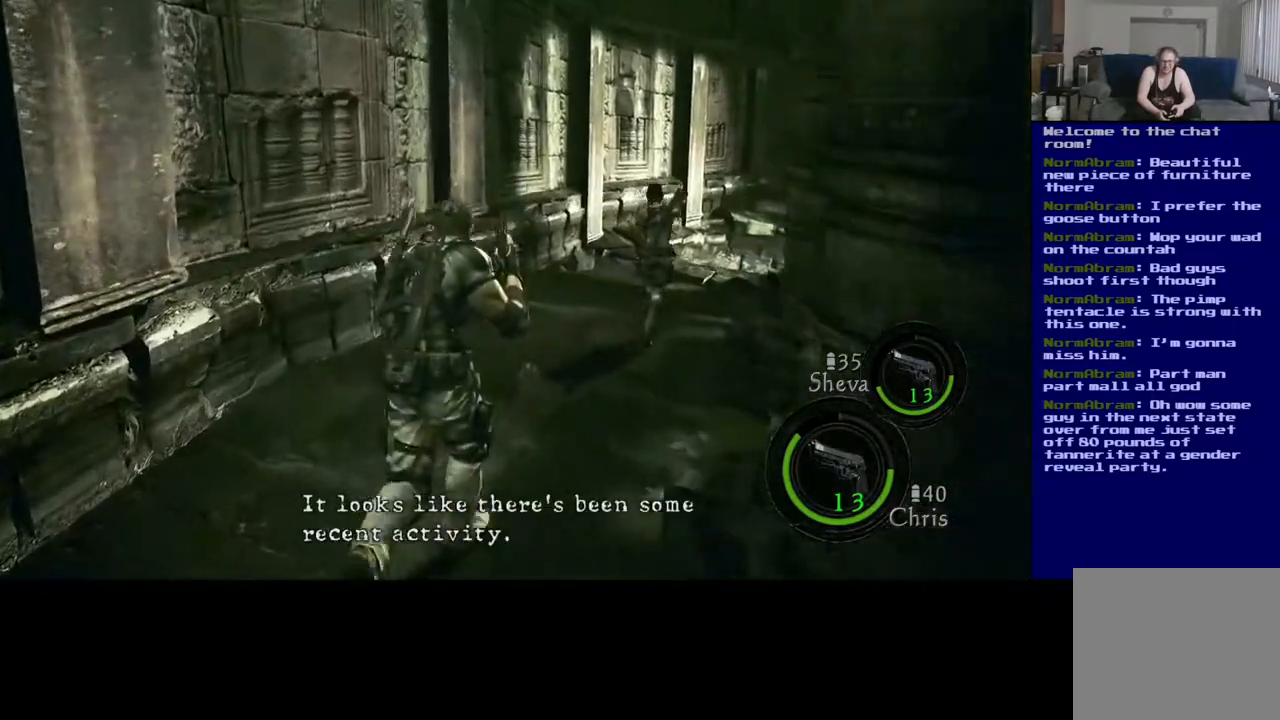
{"dt_ms": 500, "buttons": ["L3"], "left_stick": "up", "right_stick": "down", "events": []}
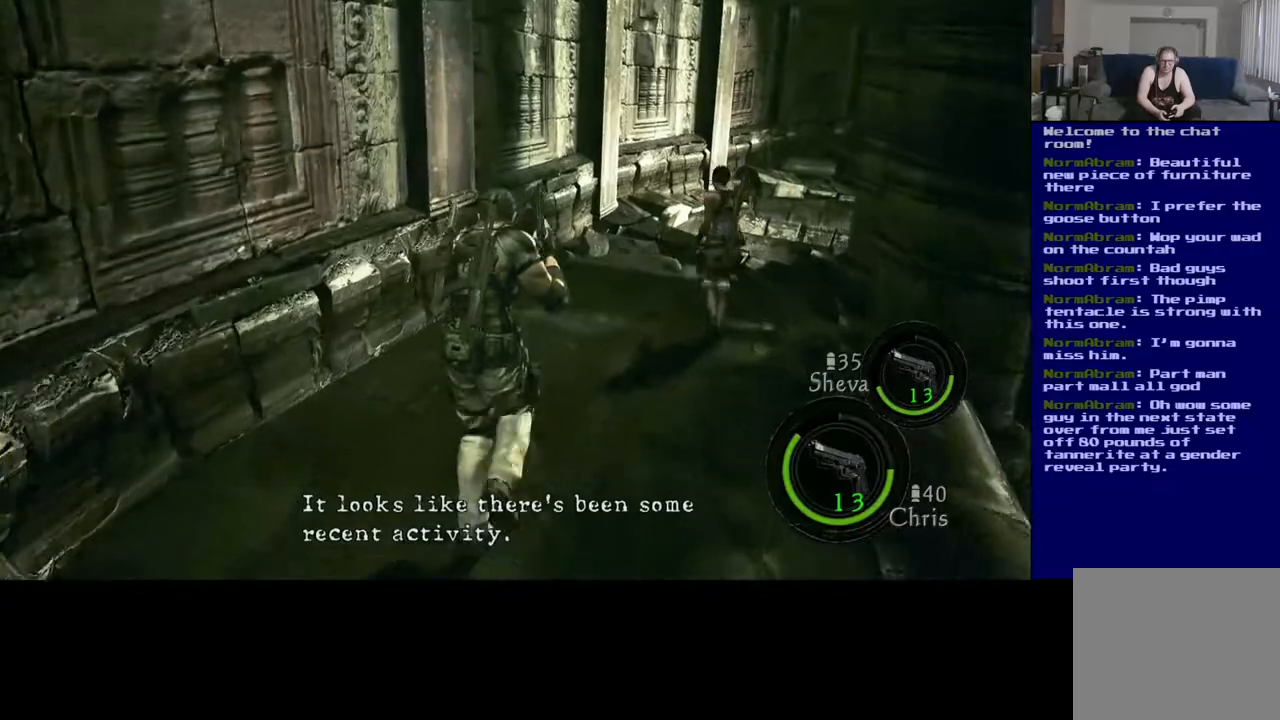
{"dt_ms": 500, "buttons": ["L3"], "left_stick": "up", "right_stick": "down-right", "events": [[83, "right_stick", "down-right"]]}
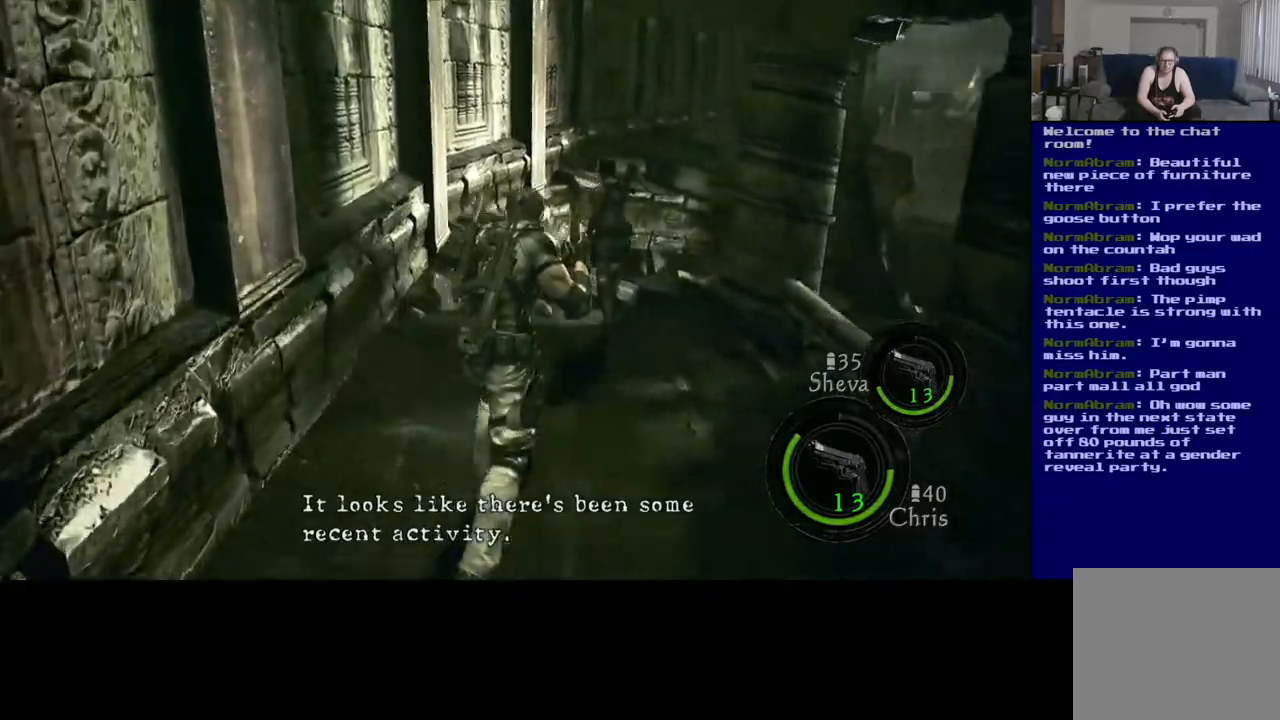
{"dt_ms": 500, "buttons": ["L3"], "left_stick": "up", "right_stick": "center", "events": [[50, "right_stick", "center"]]}
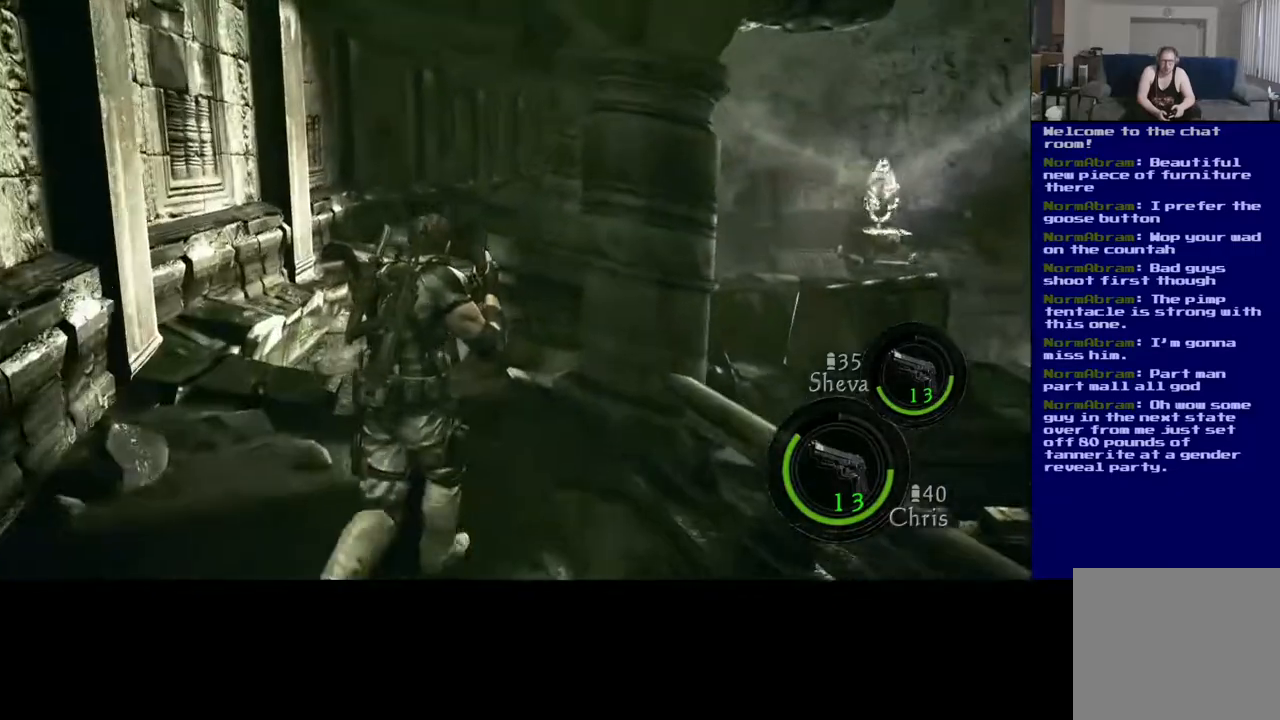
{"dt_ms": 500, "buttons": [], "left_stick": "up", "right_stick": "down", "events": [[50, "right_stick", "down"], [117, "L3", "up"]]}
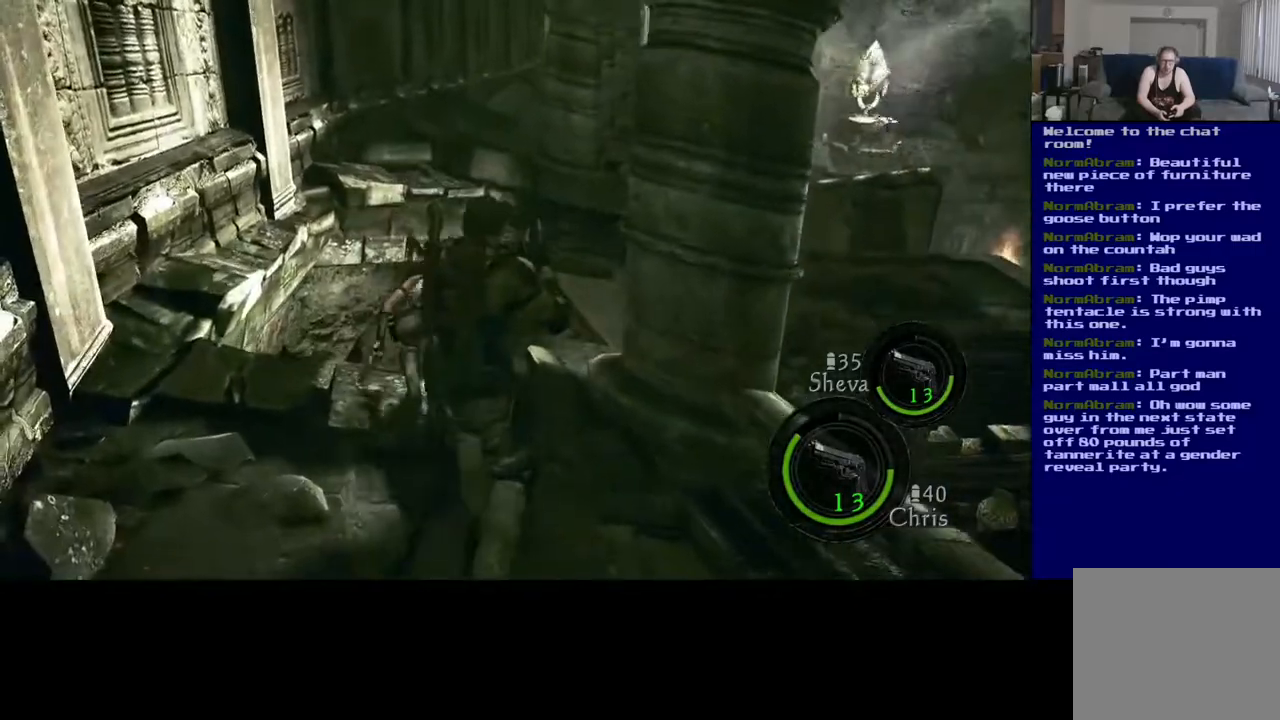
{"dt_ms": 500, "buttons": [], "left_stick": "up-left", "right_stick": "center", "events": [[167, "right_stick", "center"], [217, "left_stick", "up-left"]]}
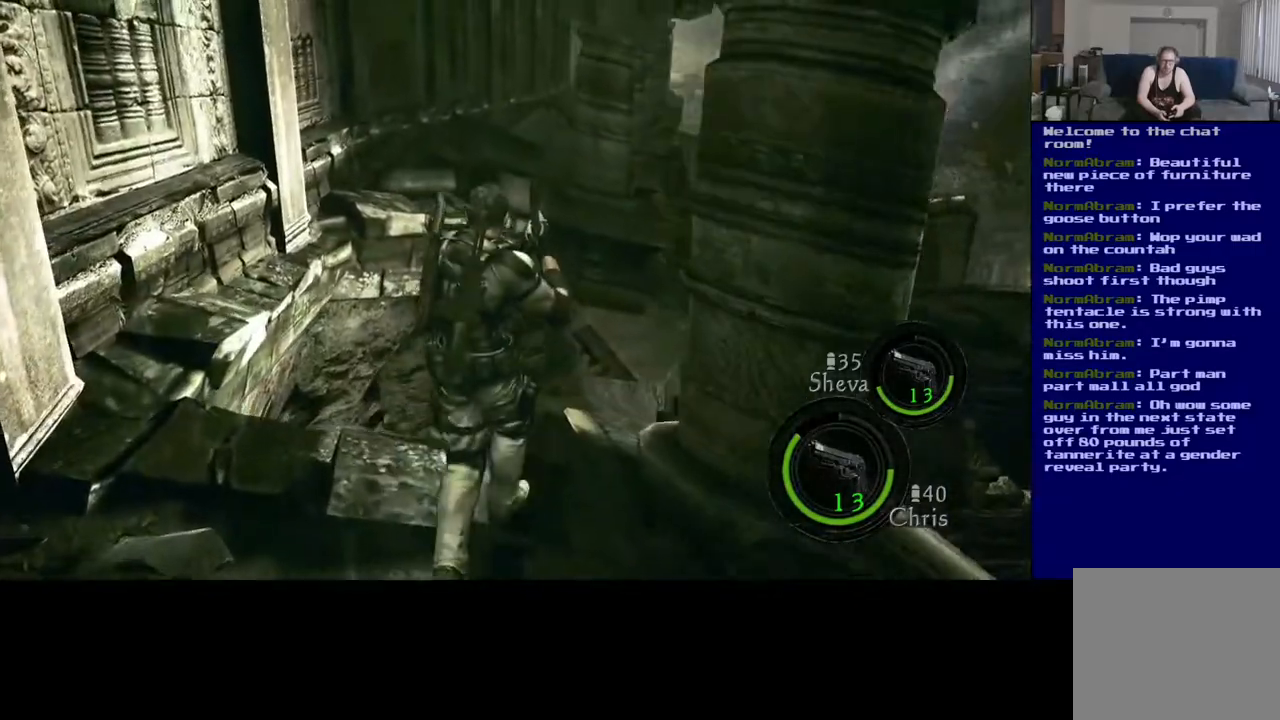
{"dt_ms": 500, "buttons": [], "left_stick": "up-left", "right_stick": "center", "events": []}
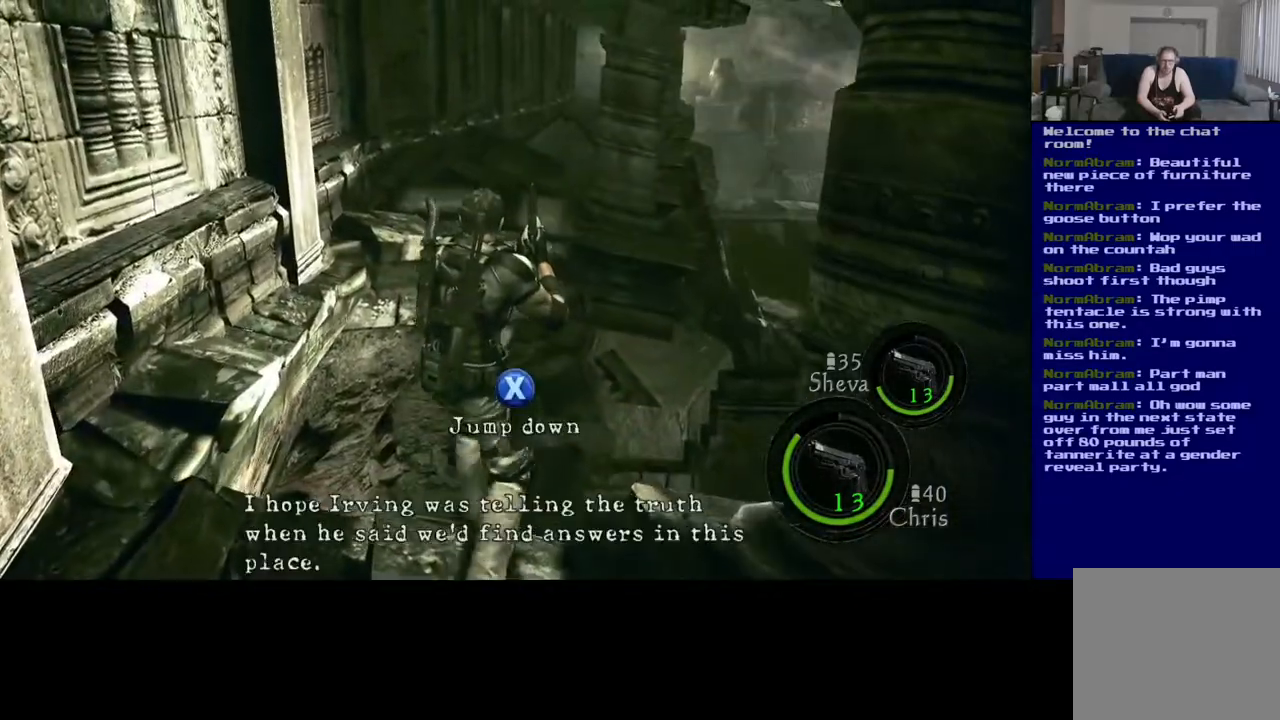
{"dt_ms": 1000, "buttons": [], "left_stick": "center", "right_stick": "center"}